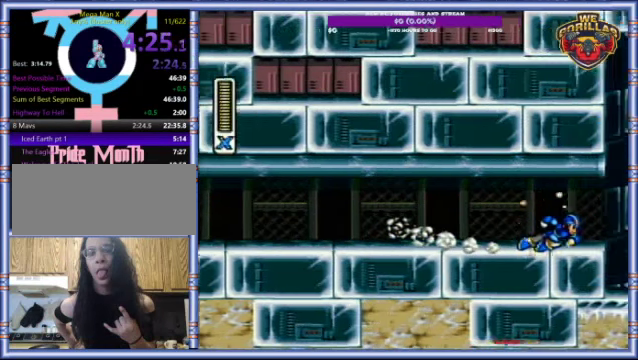
Gameplay with a controller (Nintendo layout); each line is a JSON object with the inputs held at the frame after it. "events" lists button and stick changes between this image and that frame as [ms after this image, input, new state], when the widget could be followed in between. Not read: L3 R3.
{"buttons": ["Y"], "events": []}
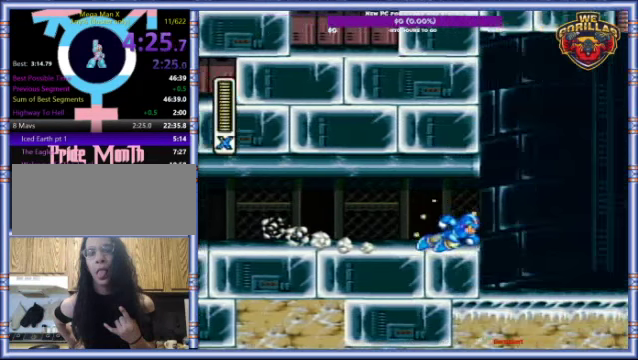
{"buttons": ["Y"], "events": []}
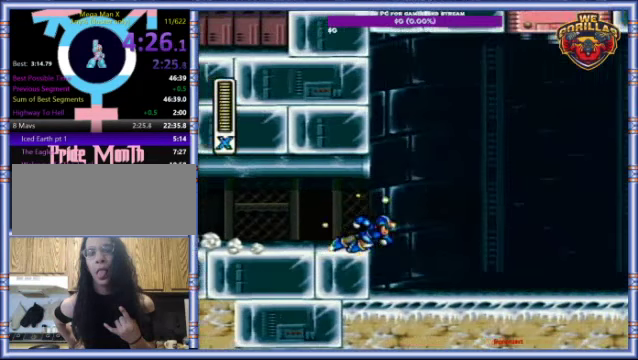
{"buttons": ["Y"], "events": []}
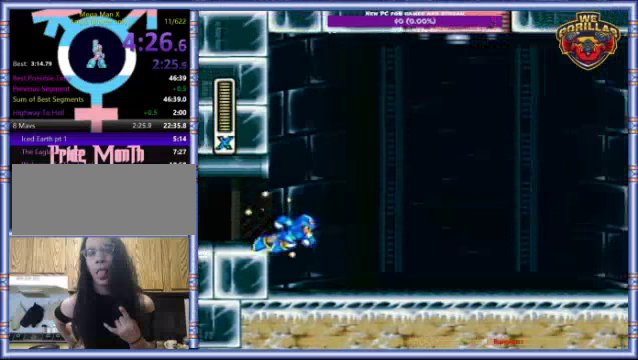
{"buttons": ["Y"], "events": []}
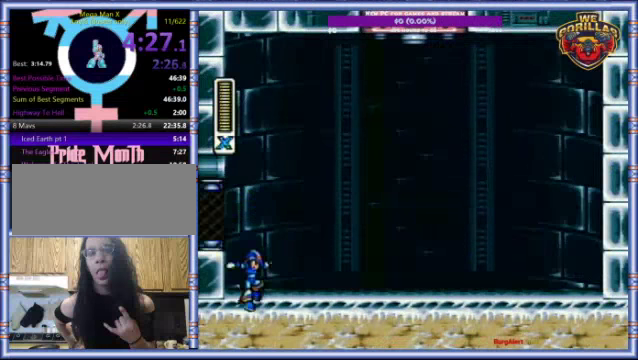
{"buttons": ["Y"], "events": []}
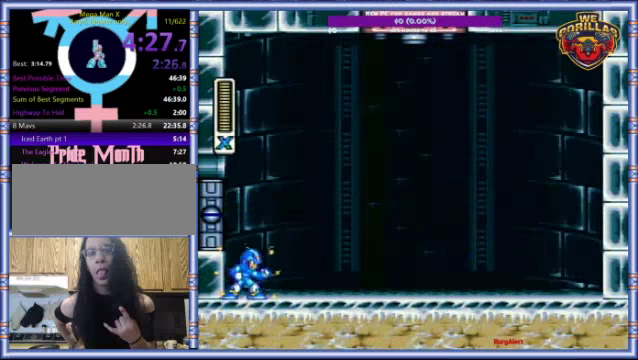
{"buttons": ["Y"], "events": []}
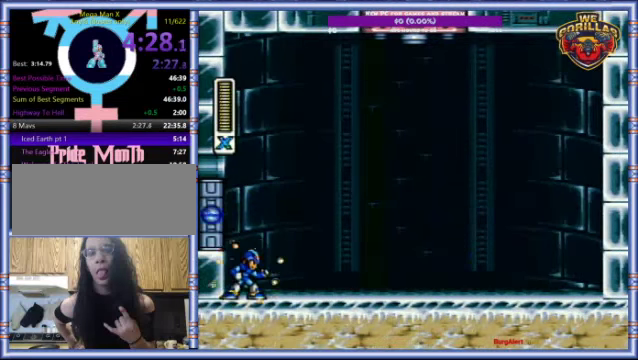
{"buttons": ["Y"], "events": []}
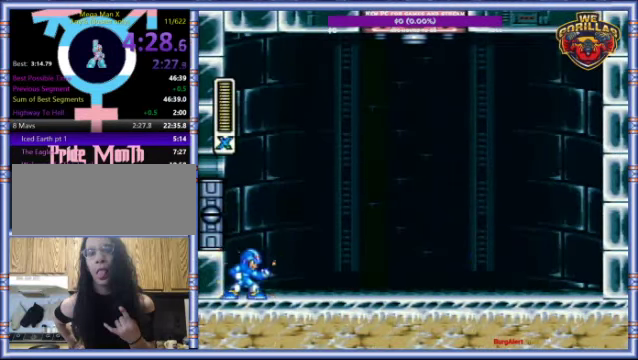
{"buttons": ["Y"], "events": []}
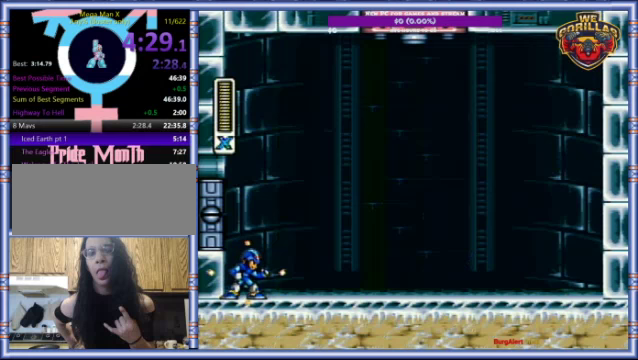
{"buttons": ["Y"], "events": []}
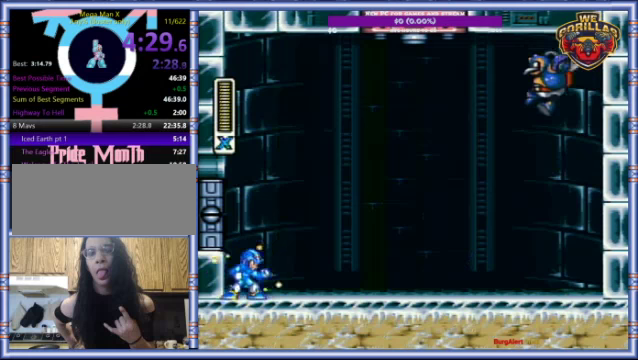
{"buttons": ["Y"], "events": []}
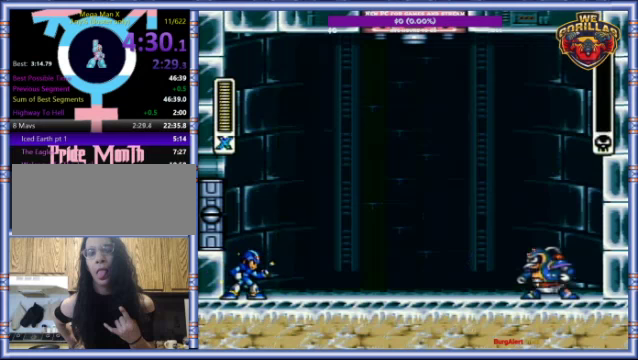
{"buttons": ["Y"], "events": []}
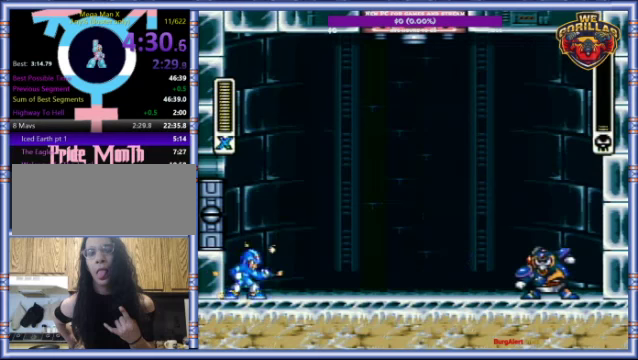
{"buttons": ["Y"], "events": []}
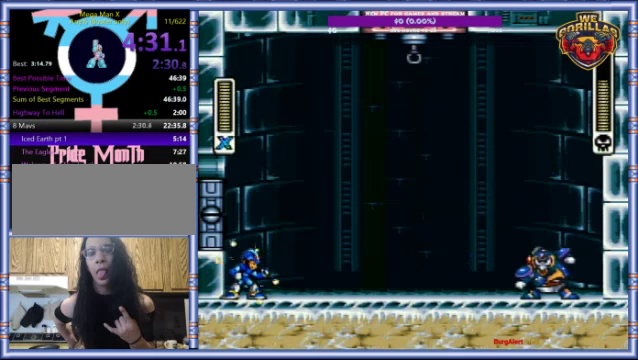
{"buttons": [], "events": [[100, "Y", "up"]]}
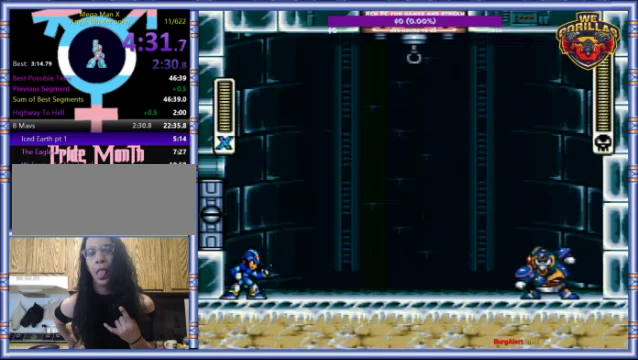
{"buttons": [], "events": []}
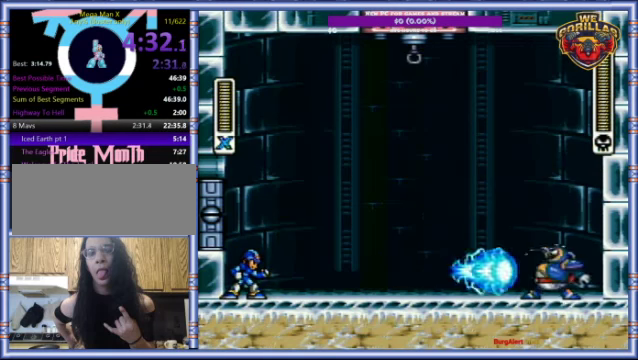
{"buttons": [], "events": []}
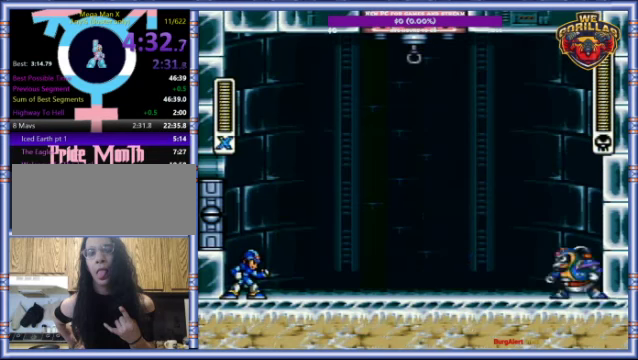
{"buttons": ["Y", "L1", "DPAD_RIGHT"], "events": [[167, "DPAD_RIGHT", "down"], [233, "R1", "down"], [300, "L1", "down"], [300, "Y", "down"], [467, "R1", "up"]]}
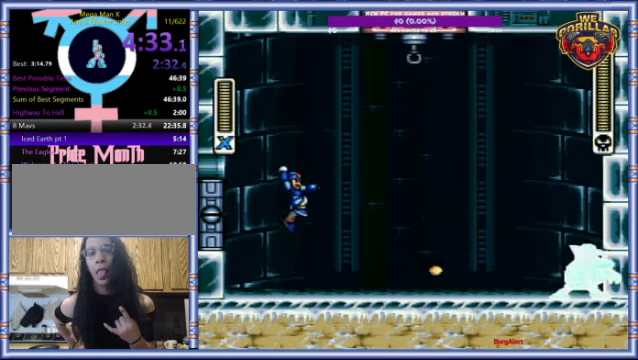
{"buttons": ["Y", "DPAD_LEFT"], "events": [[33, "DPAD_RIGHT", "up"], [133, "L1", "up"], [467, "DPAD_LEFT", "down"]]}
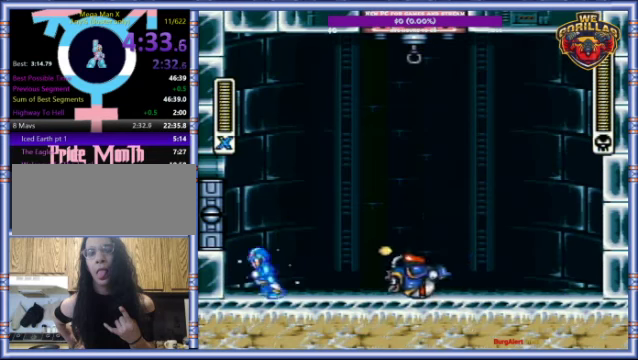
{"buttons": ["Y", "L1", "DPAD_LEFT"], "events": [[33, "R1", "down"], [67, "L1", "down"], [200, "R1", "up"]]}
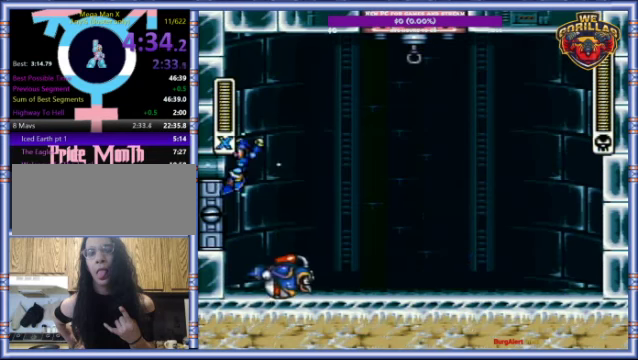
{"buttons": ["Y", "DPAD_RIGHT"], "events": [[100, "L1", "up"], [167, "DPAD_LEFT", "up"], [333, "DPAD_RIGHT", "down"]]}
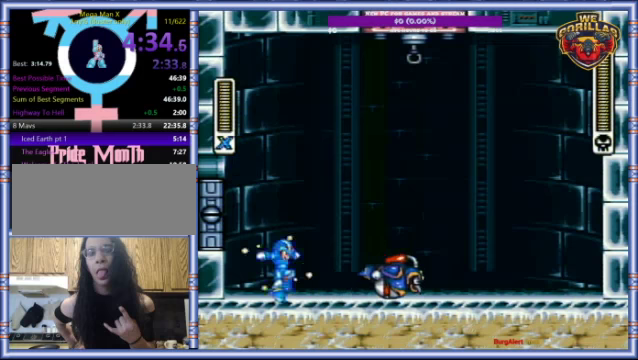
{"buttons": ["Y"], "events": [[500, "DPAD_RIGHT", "up"]]}
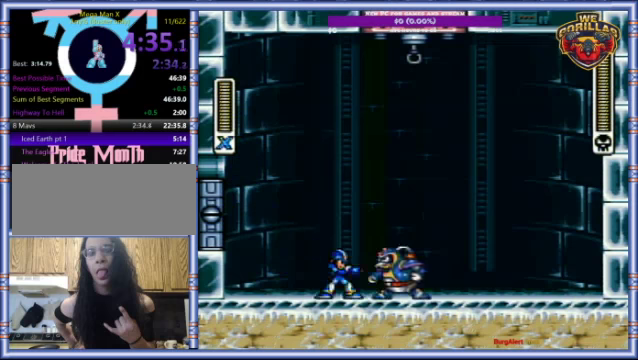
{"buttons": ["R1", "DPAD_LEFT"], "events": [[33, "Y", "up"], [100, "DPAD_LEFT", "down"], [133, "R1", "down"]]}
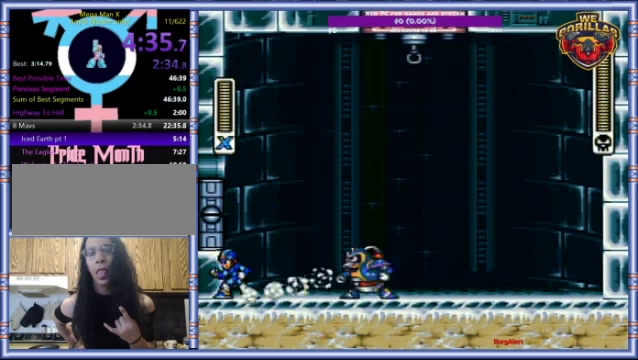
{"buttons": ["R1"], "events": [[66, "DPAD_LEFT", "up"], [66, "R1", "up"], [100, "DPAD_RIGHT", "down"], [166, "DPAD_RIGHT", "up"], [500, "R1", "down"]]}
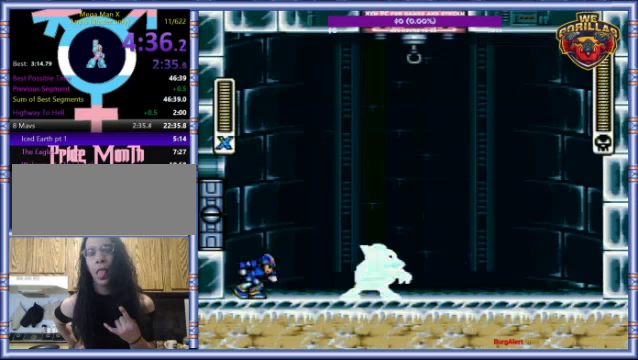
{"buttons": ["Y", "L1", "DPAD_LEFT"], "events": [[33, "L1", "down"], [33, "Y", "down"], [166, "R1", "up"], [466, "DPAD_LEFT", "down"]]}
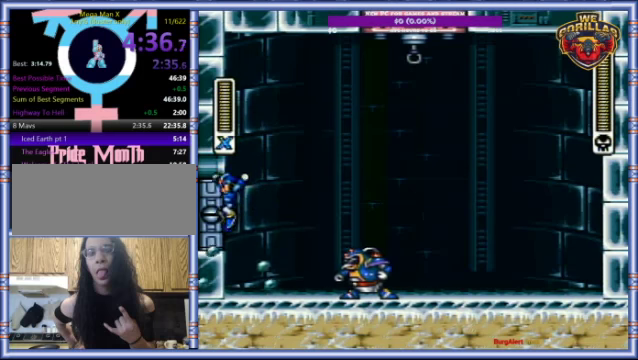
{"buttons": ["Y", "L1", "DPAD_RIGHT"], "events": [[33, "L1", "up"], [66, "R1", "down"], [100, "DPAD_UP", "down"], [133, "DPAD_LEFT", "up"], [133, "DPAD_RIGHT", "down"], [133, "L1", "down"], [166, "DPAD_UP", "up"], [333, "R1", "up"]]}
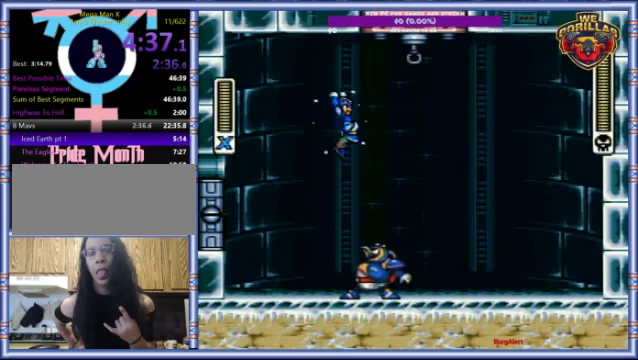
{"buttons": ["Y", "DPAD_LEFT"], "events": [[133, "L1", "up"], [466, "DPAD_LEFT", "down"], [466, "DPAD_RIGHT", "up"]]}
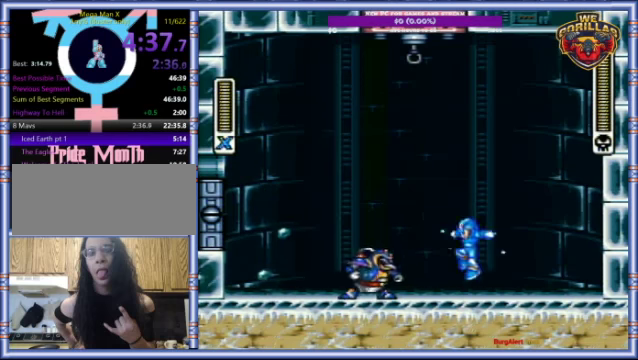
{"buttons": ["R1", "DPAD_RIGHT"], "events": [[133, "Y", "up"], [166, "DPAD_LEFT", "up"], [166, "DPAD_RIGHT", "down"], [233, "R1", "down"]]}
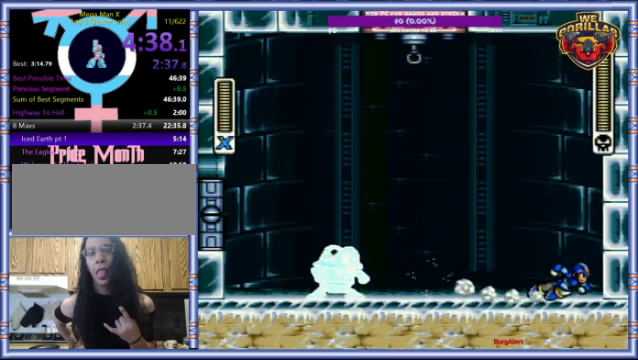
{"buttons": [], "events": [[166, "DPAD_LEFT", "down"], [166, "DPAD_RIGHT", "up"], [200, "R1", "up"], [300, "DPAD_LEFT", "up"]]}